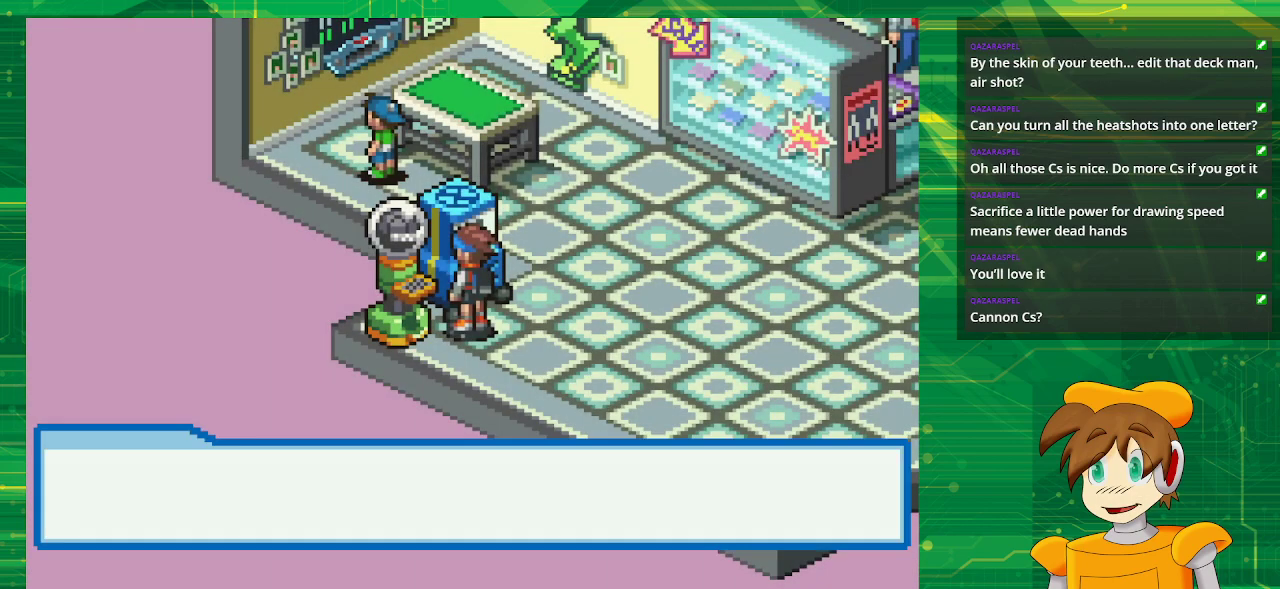
Gameplay with a controller (Nintendo layout); each line is a JSON object with the inputs held at the frame after it. "events" lists button and stick changes between this image and that frame as [ms after this image, input, new state], when the widget could be followed in between. Not read: L3 R3.
{"buttons": [], "events": []}
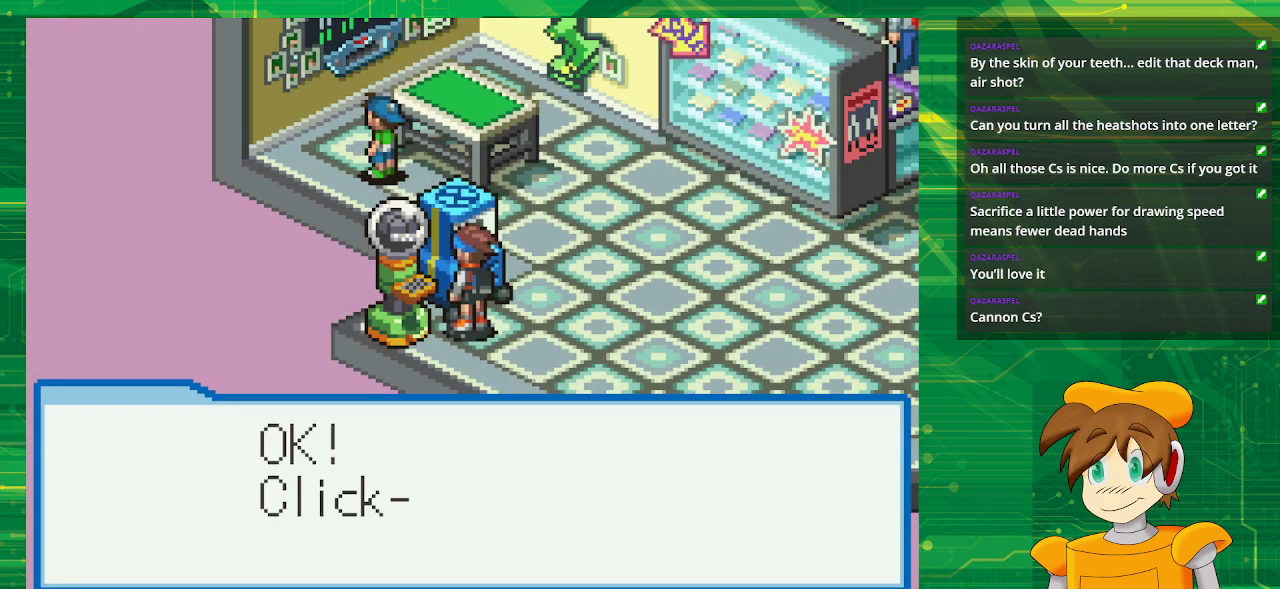
{"buttons": [], "events": []}
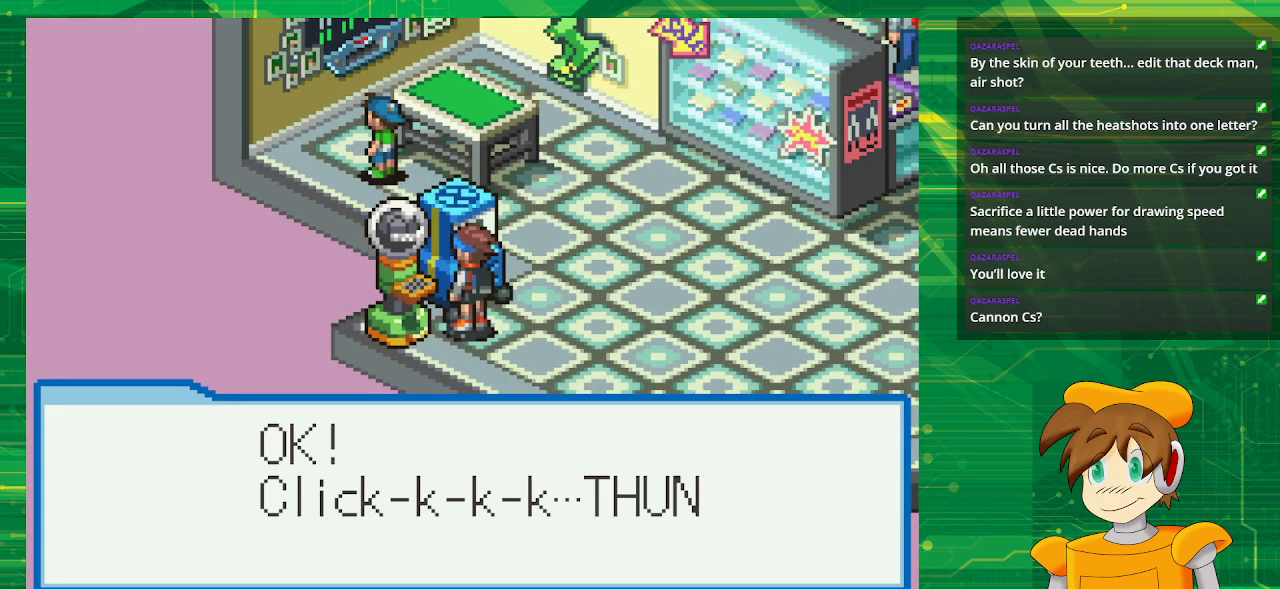
{"buttons": [], "events": [[200, "A", "down"], [383, "A", "up"]]}
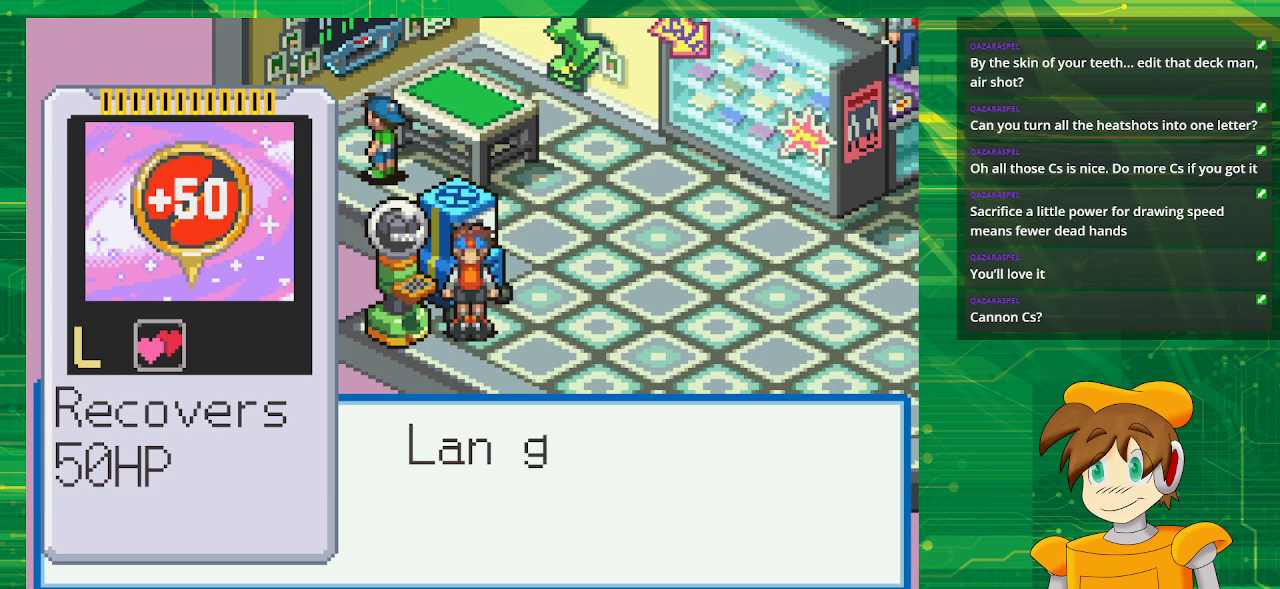
{"buttons": [], "events": []}
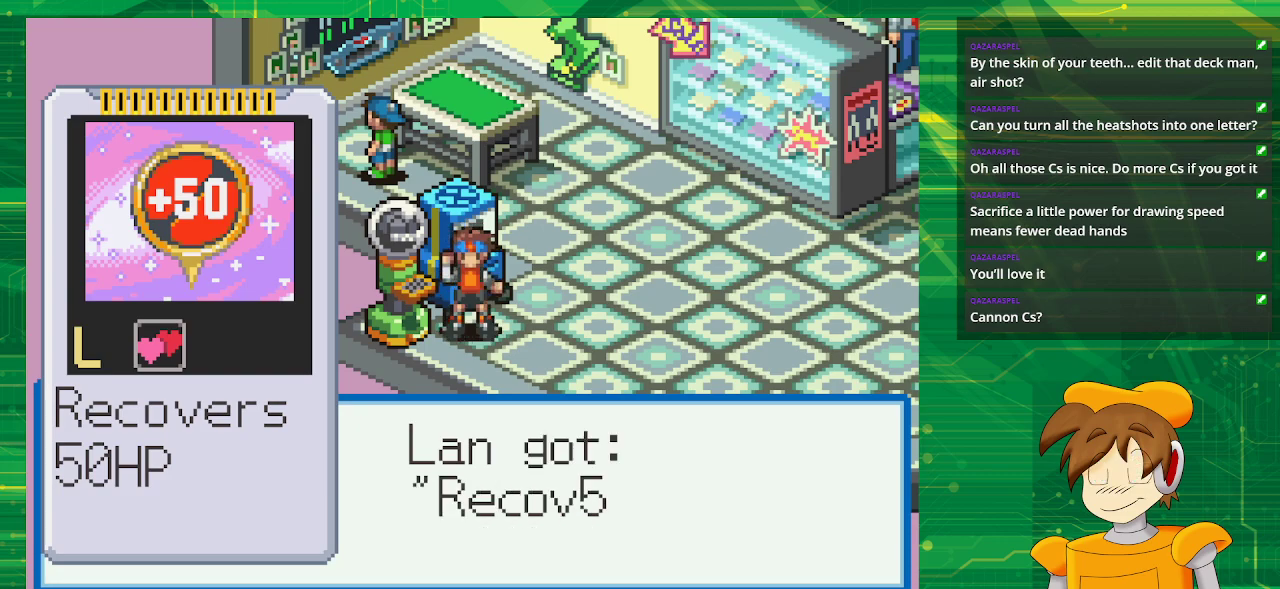
{"buttons": ["A"], "events": [[400, "A", "down"]]}
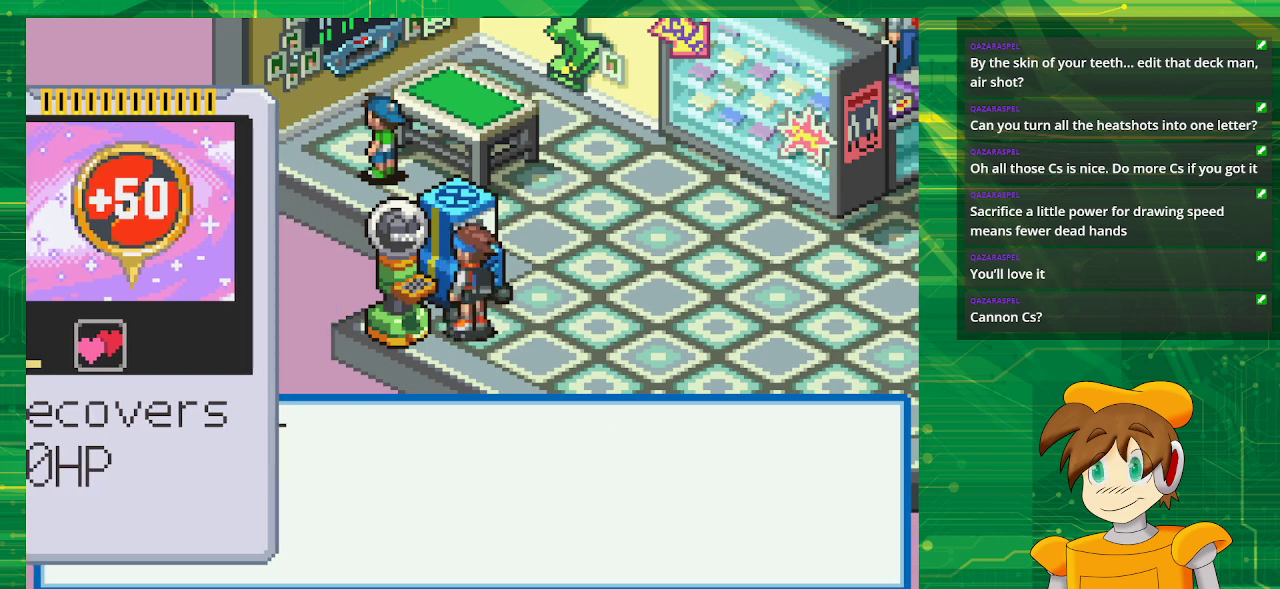
{"buttons": [], "events": [[50, "A", "up"]]}
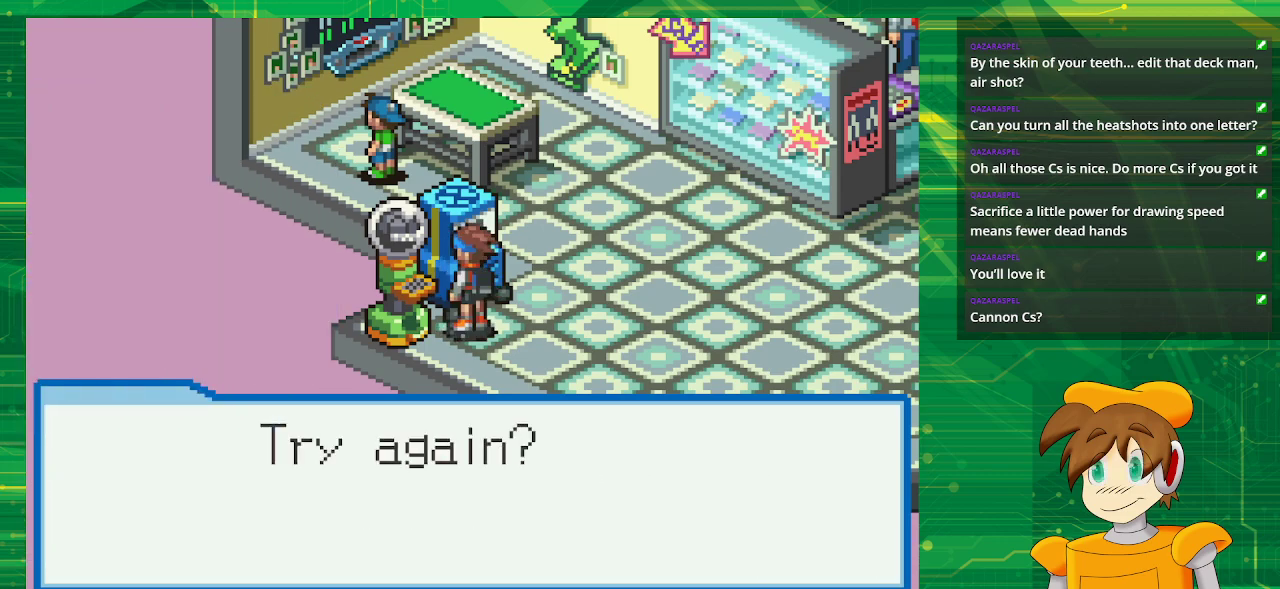
{"buttons": ["B"], "events": [[417, "B", "down"]]}
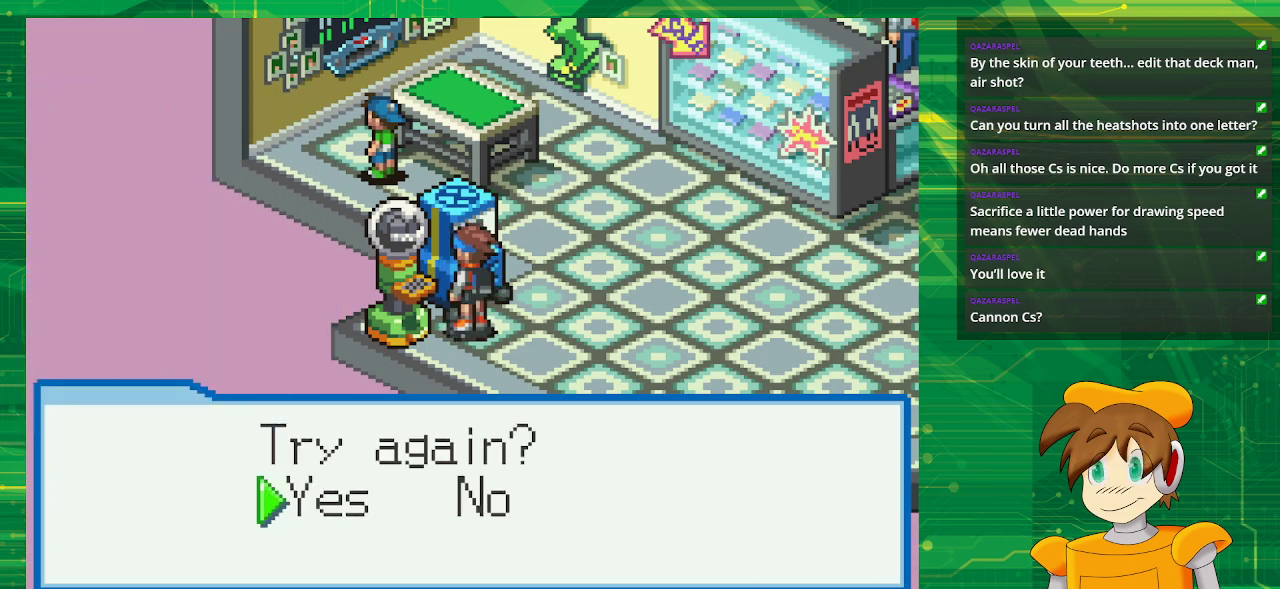
{"buttons": ["B"], "events": [[50, "B", "up"], [183, "B", "down"], [283, "B", "up"], [417, "B", "down"]]}